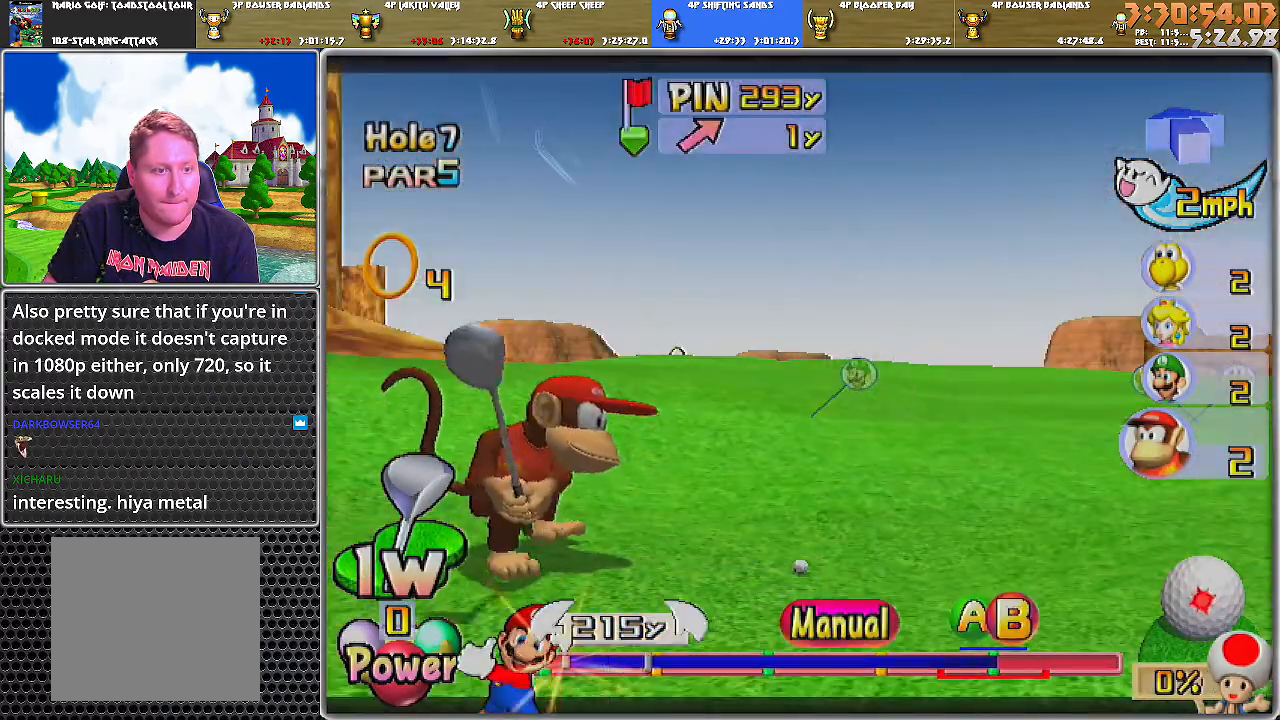
Gameplay with a controller (Nintendo layout); each line is a JSON object with the inputs held at the frame after it. "events" lists button and stick changes between this image and that frame as [ms after this image, input, new state], when the widget could be followed in between. Not read: L2 L3 R1 R2 R3.
{"buttons": [], "left_stick": "center", "right_stick": "center", "events": []}
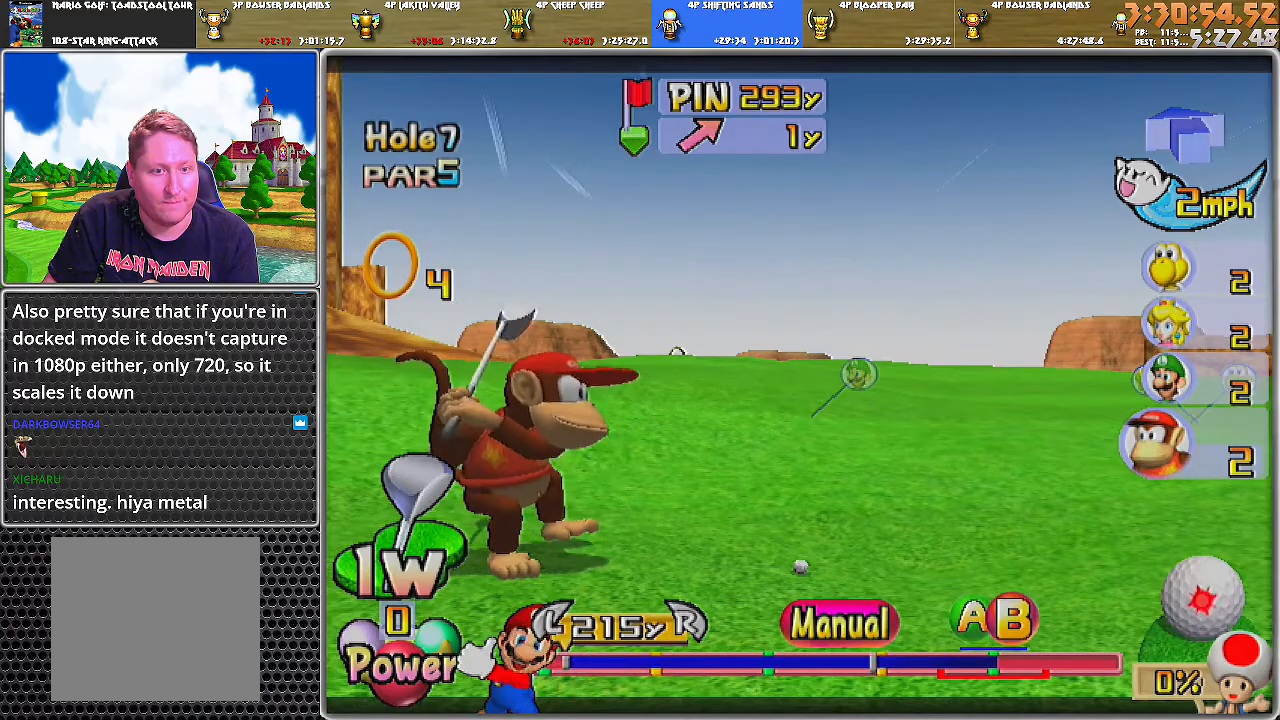
{"buttons": [], "left_stick": "center", "right_stick": "center", "events": [[217, "B", "down"], [350, "B", "up"]]}
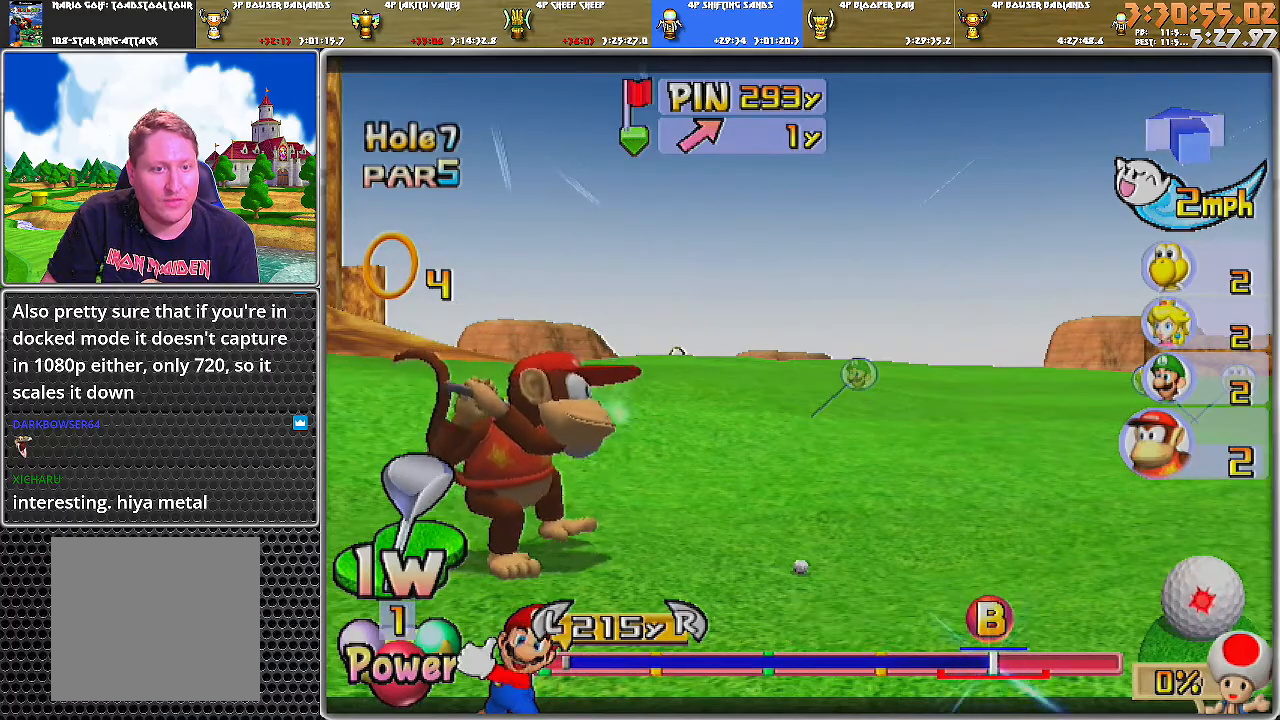
{"buttons": [], "left_stick": "center", "right_stick": "center", "events": []}
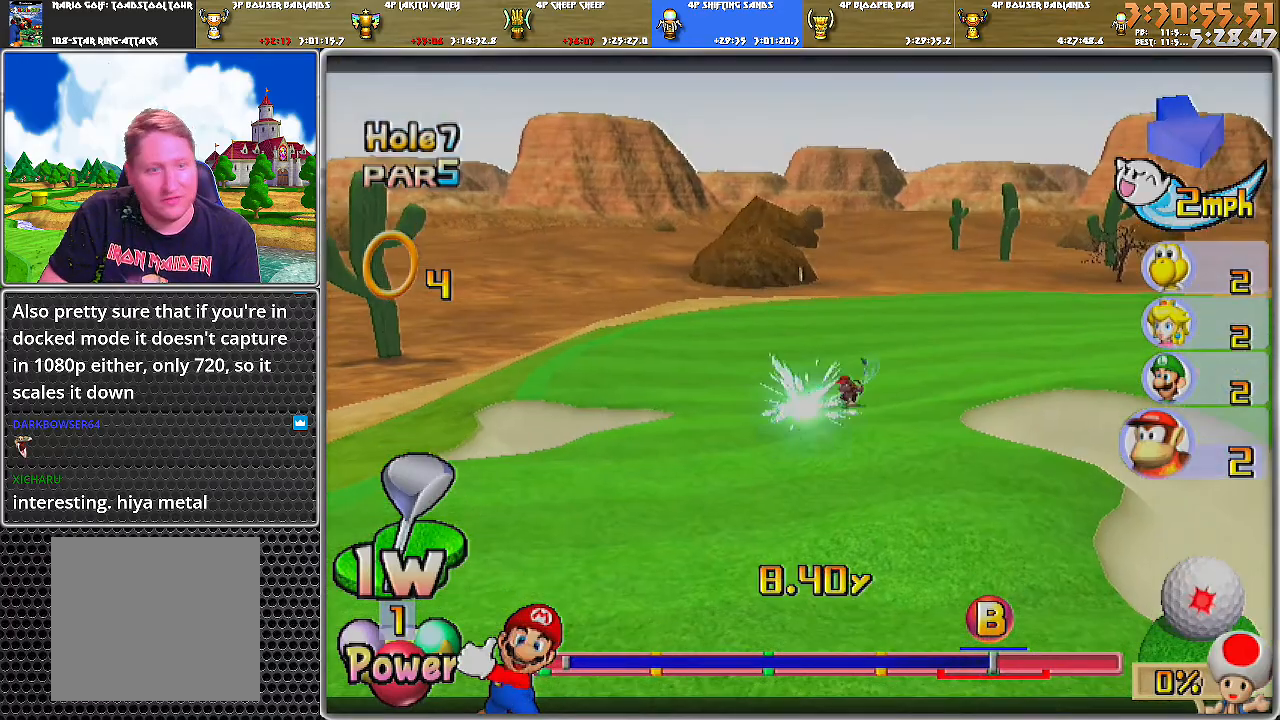
{"buttons": [], "left_stick": "center", "right_stick": "center", "events": []}
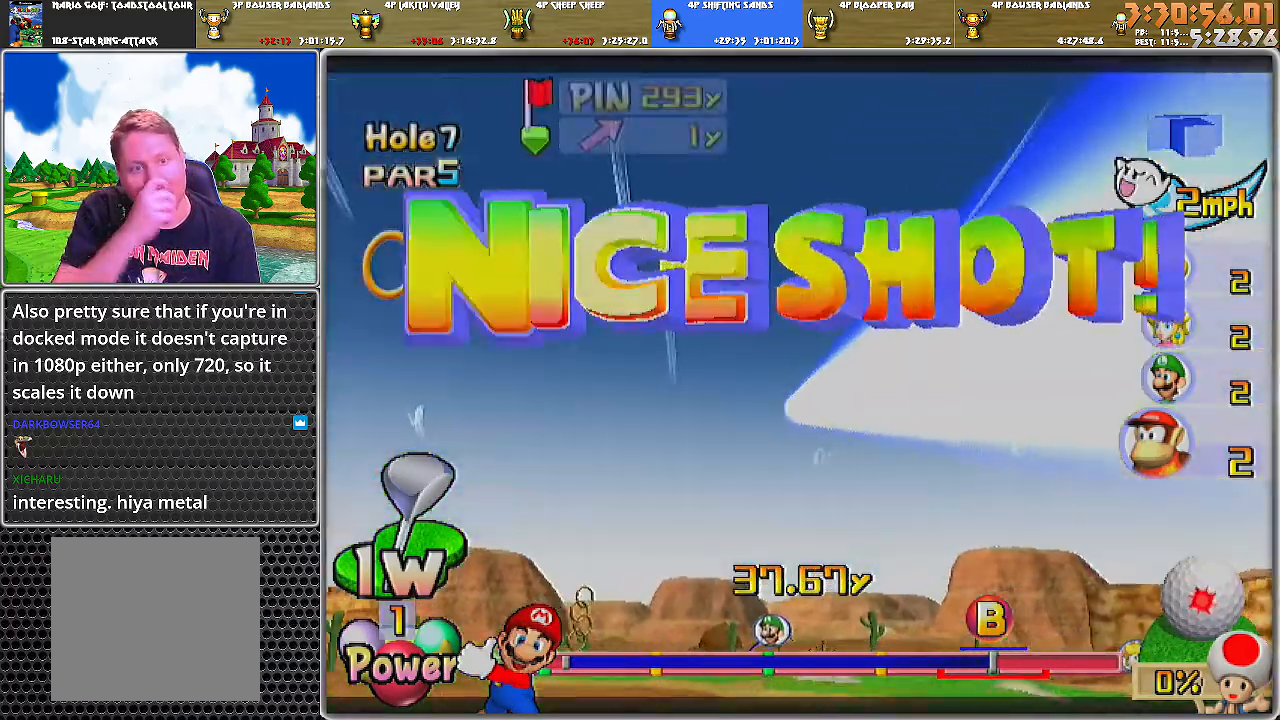
{"buttons": [], "left_stick": "center", "right_stick": "center", "events": []}
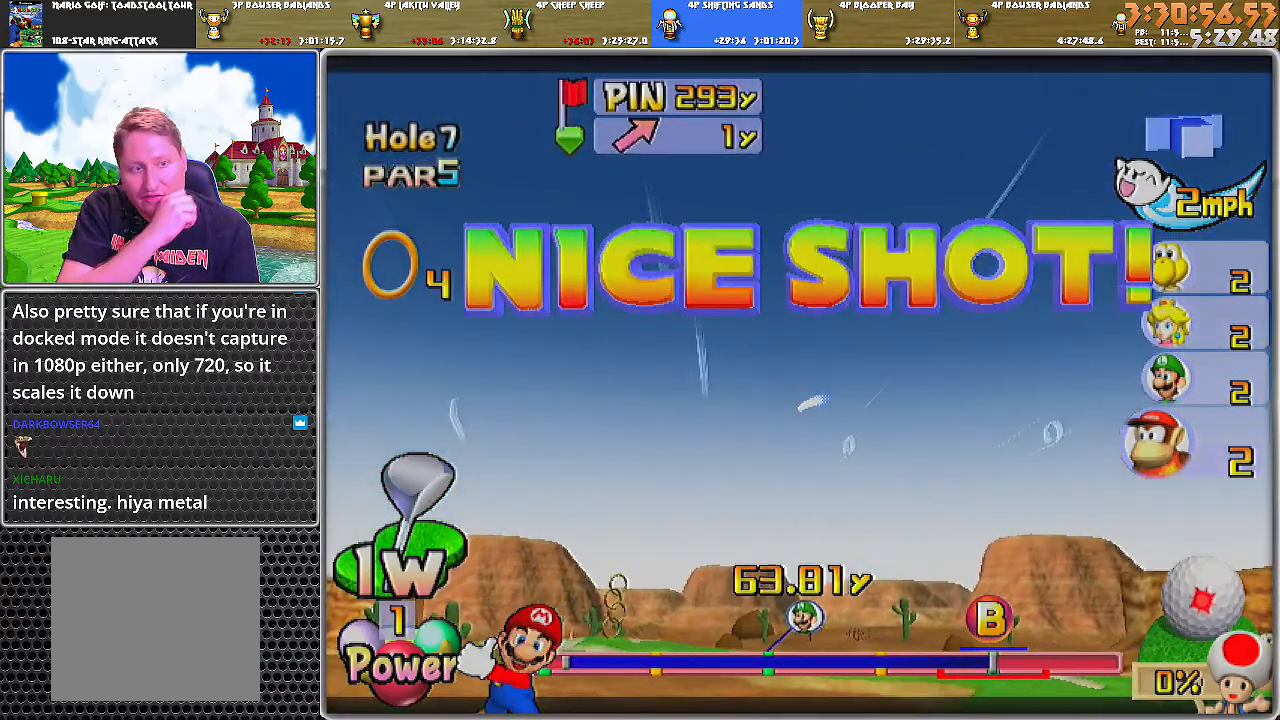
{"buttons": [], "left_stick": "center", "right_stick": "center", "events": []}
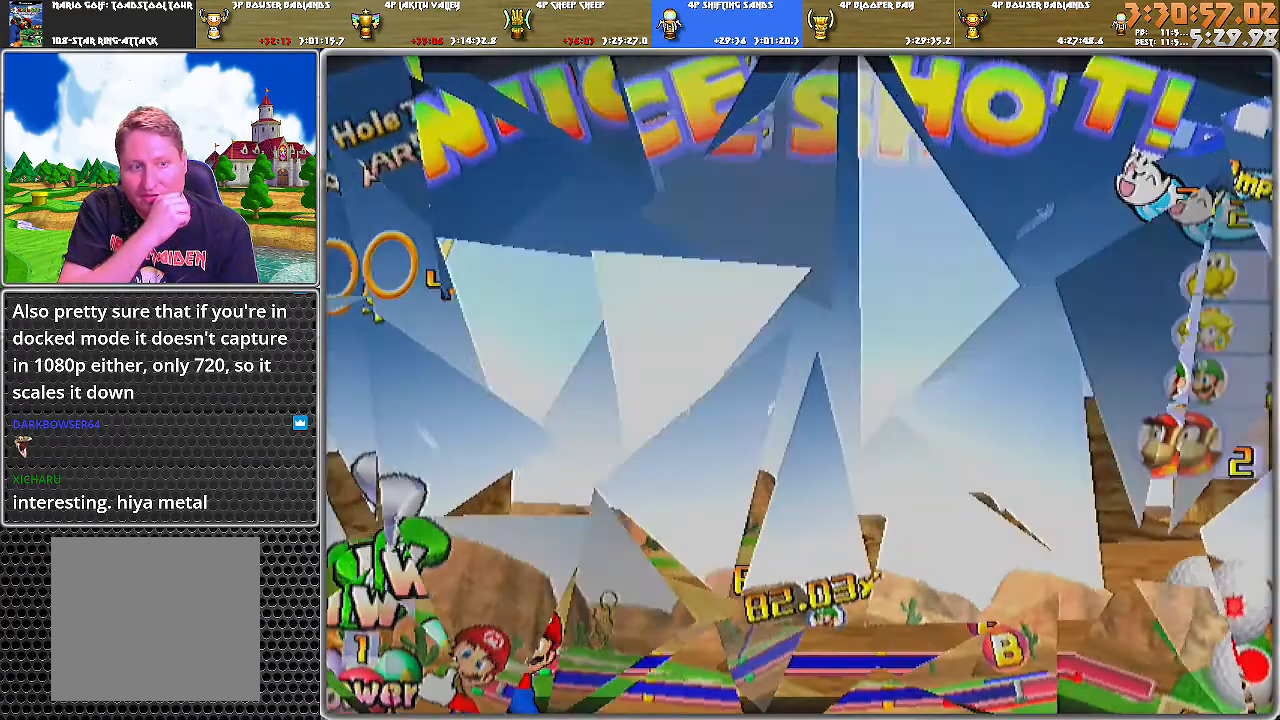
{"buttons": [], "left_stick": "center", "right_stick": "center", "events": []}
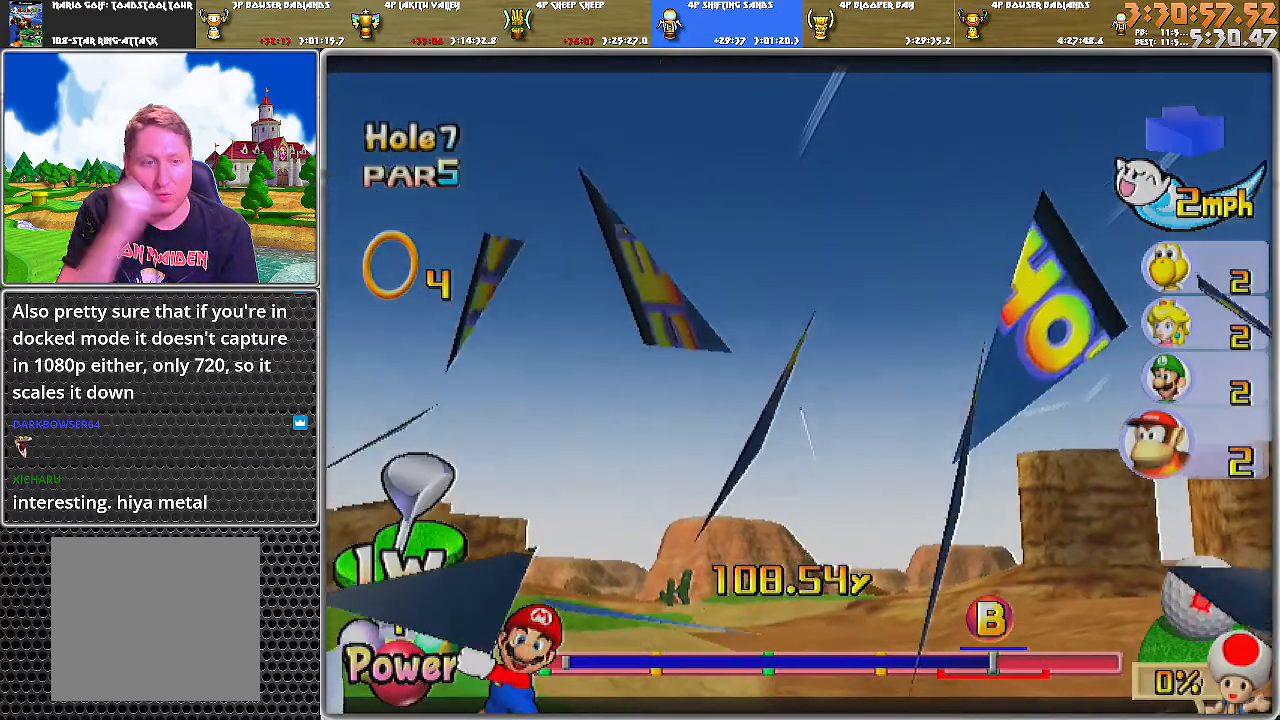
{"buttons": [], "left_stick": "center", "right_stick": "center", "events": []}
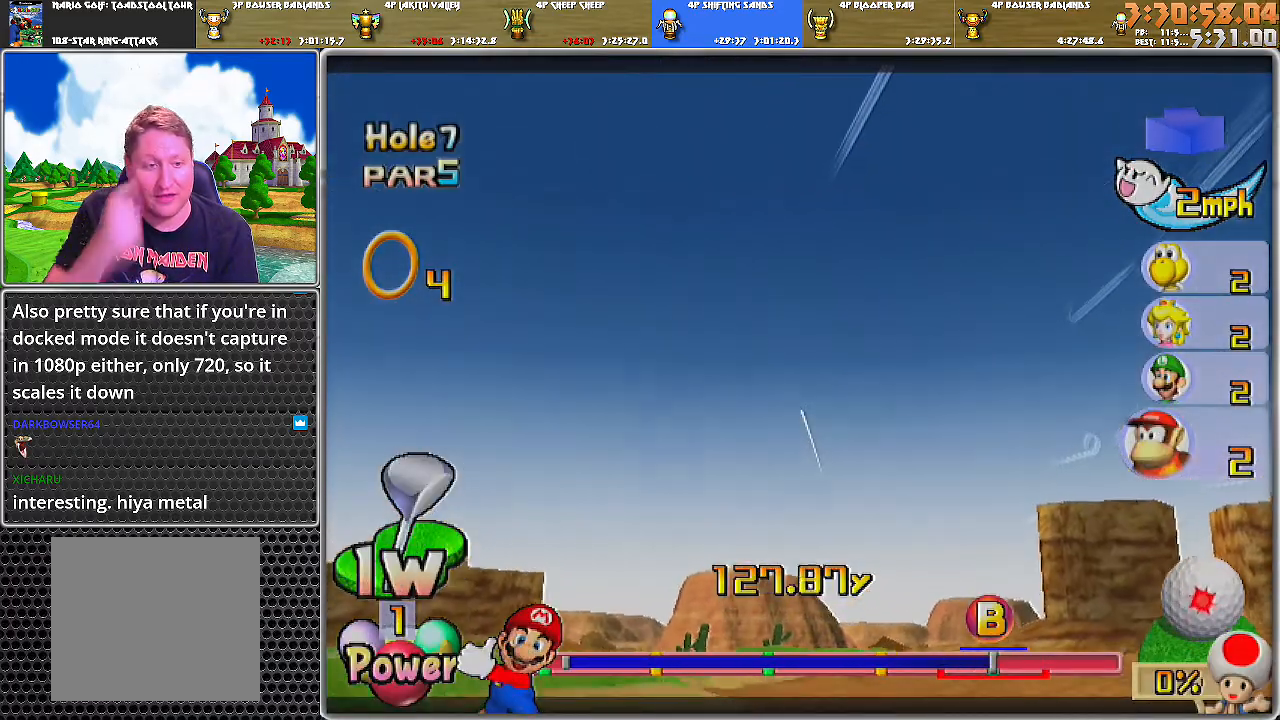
{"buttons": ["A"], "left_stick": "center", "right_stick": "center", "events": [[216, "A", "down"]]}
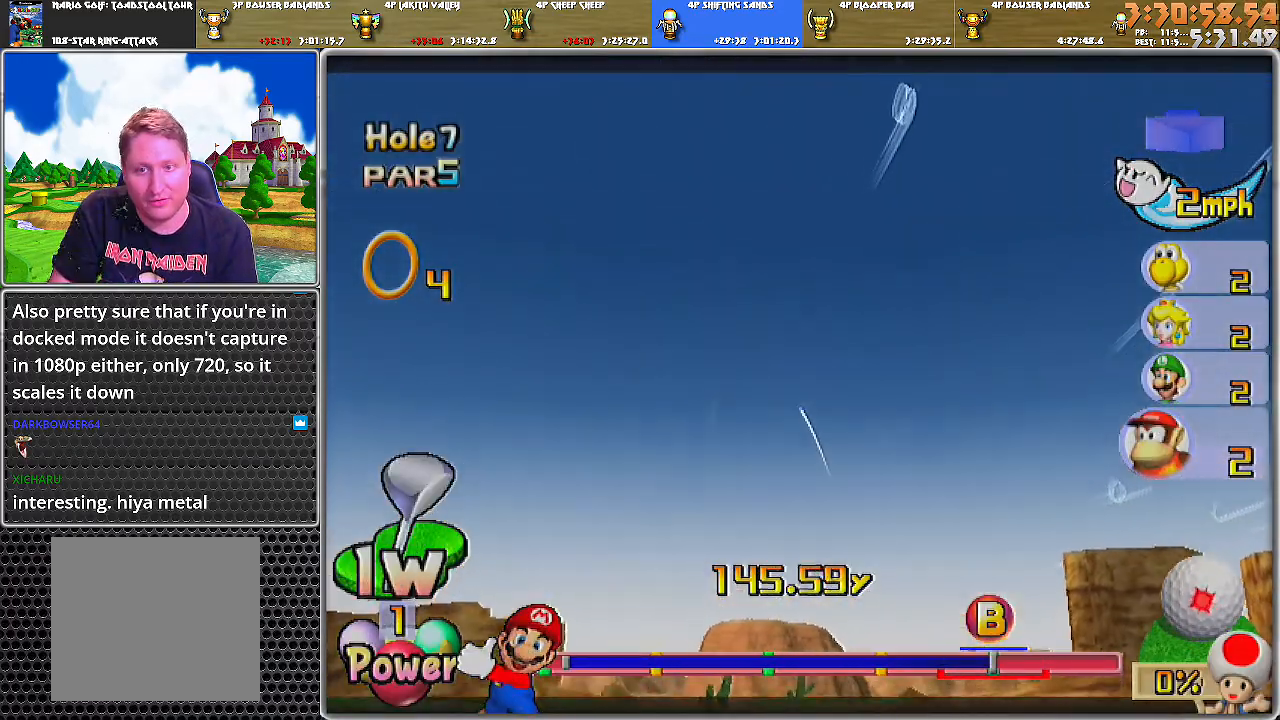
{"buttons": ["A"], "left_stick": "center", "right_stick": "center", "events": []}
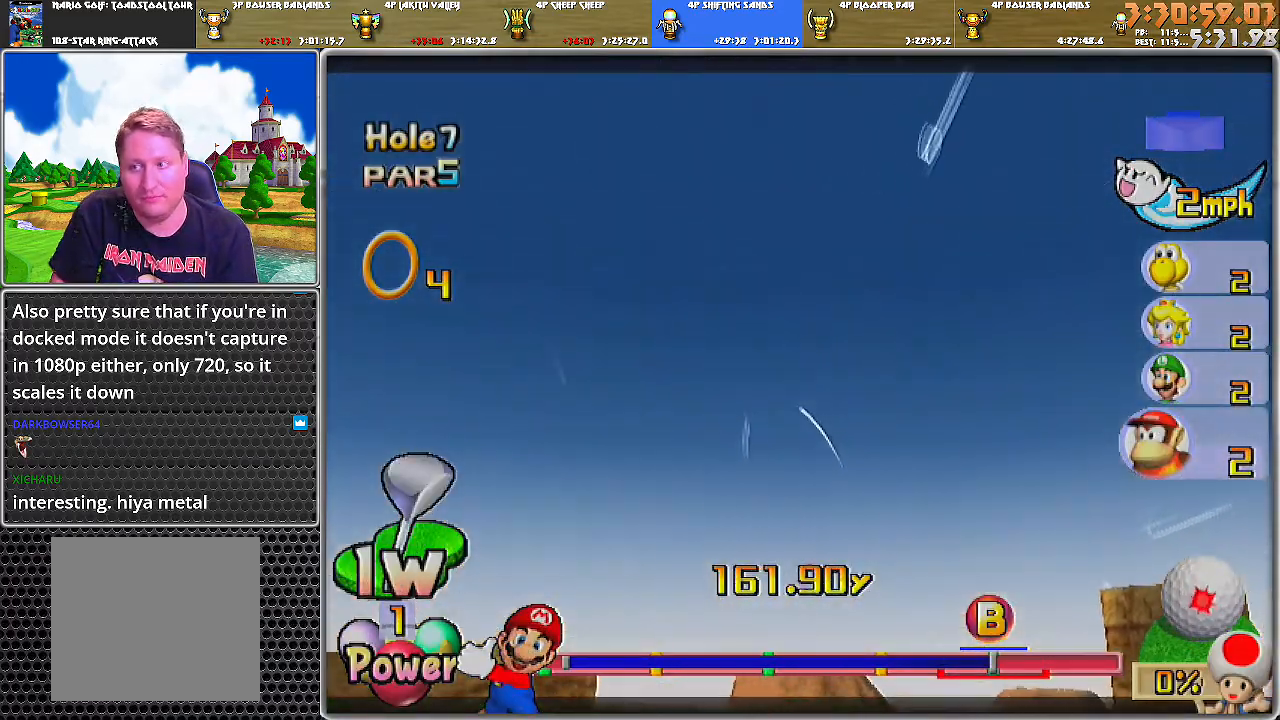
{"buttons": ["A"], "left_stick": "center", "right_stick": "center", "events": []}
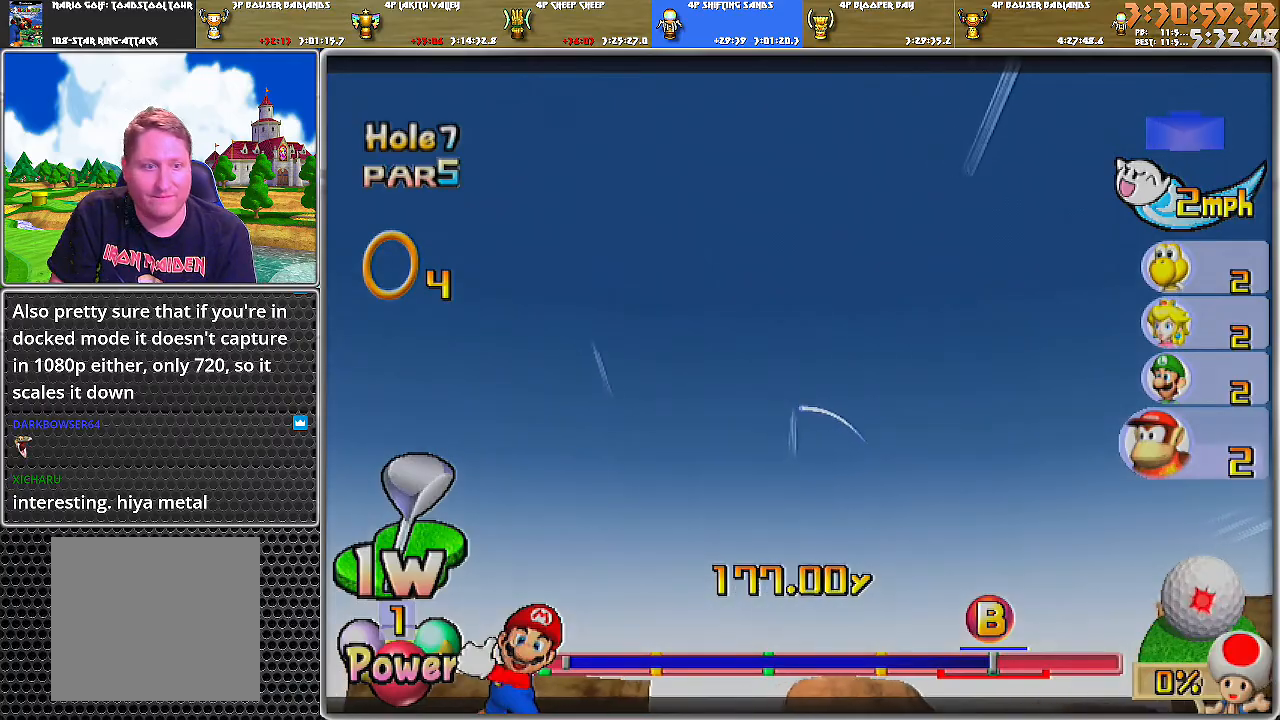
{"buttons": ["A"], "left_stick": "center", "right_stick": "center", "events": []}
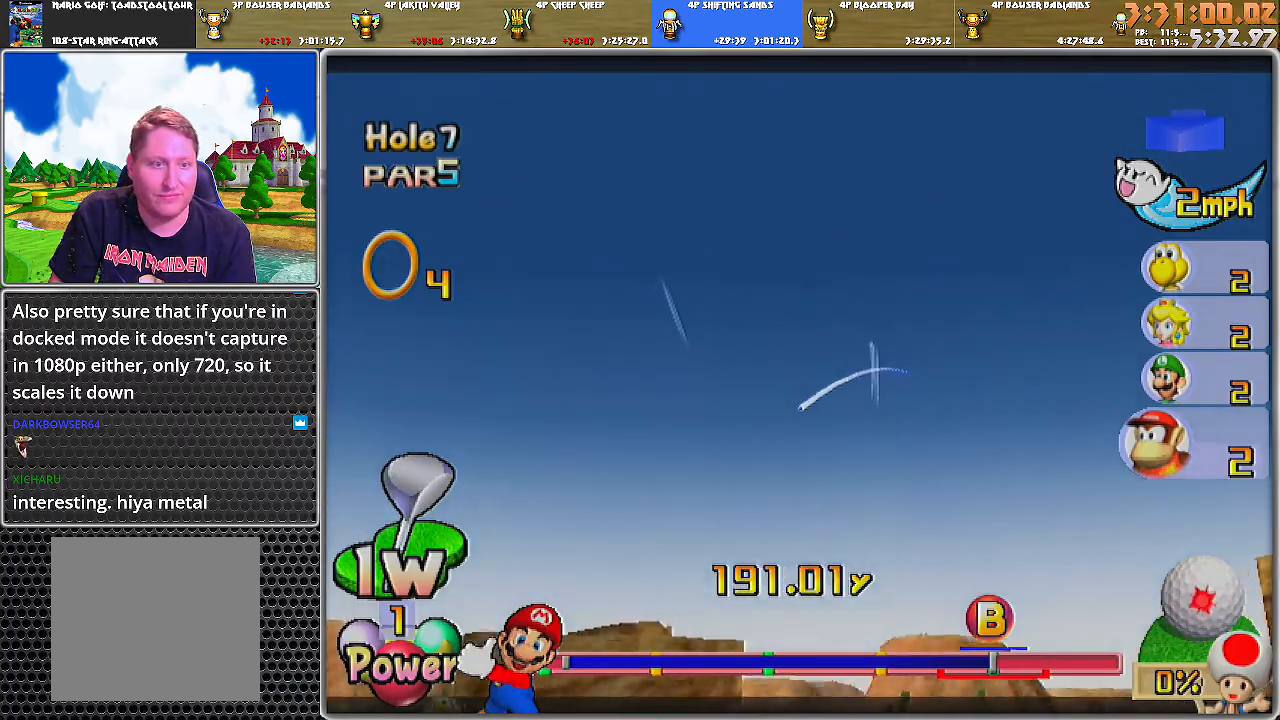
{"buttons": ["A"], "left_stick": "center", "right_stick": "center", "events": []}
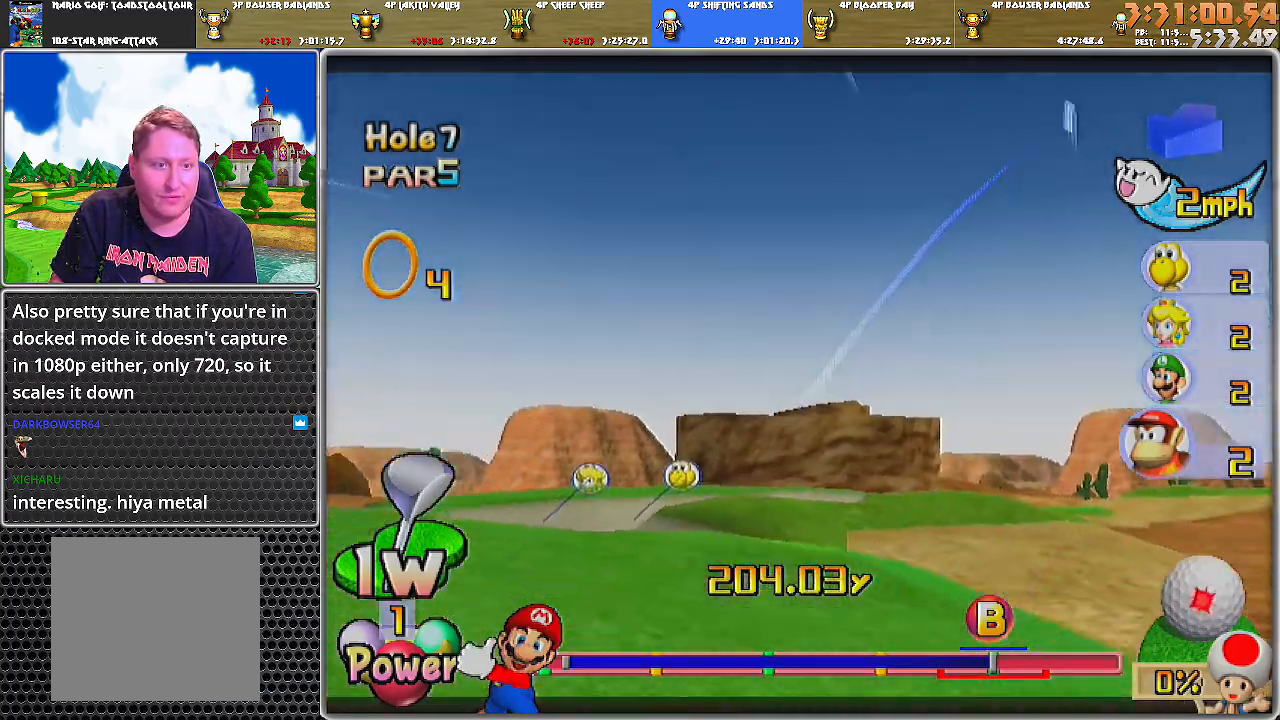
{"buttons": ["A"], "left_stick": "center", "right_stick": "center", "events": []}
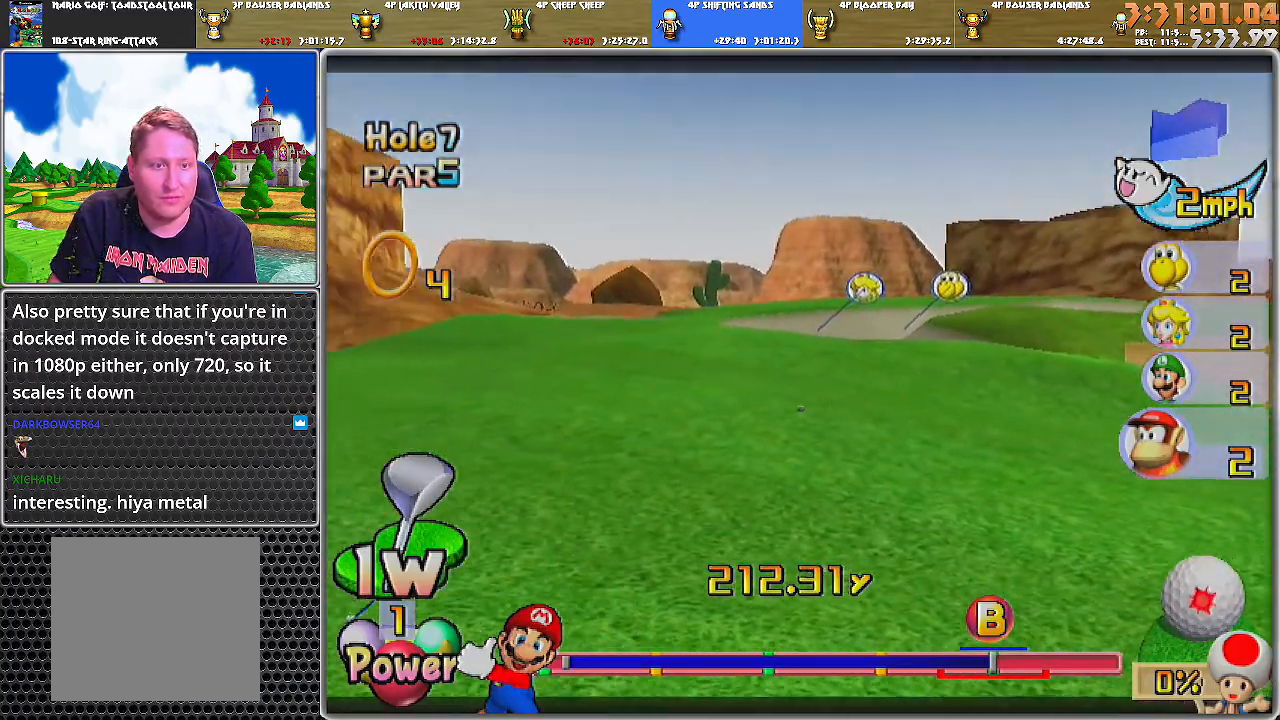
{"buttons": ["A"], "left_stick": "center", "right_stick": "center", "events": []}
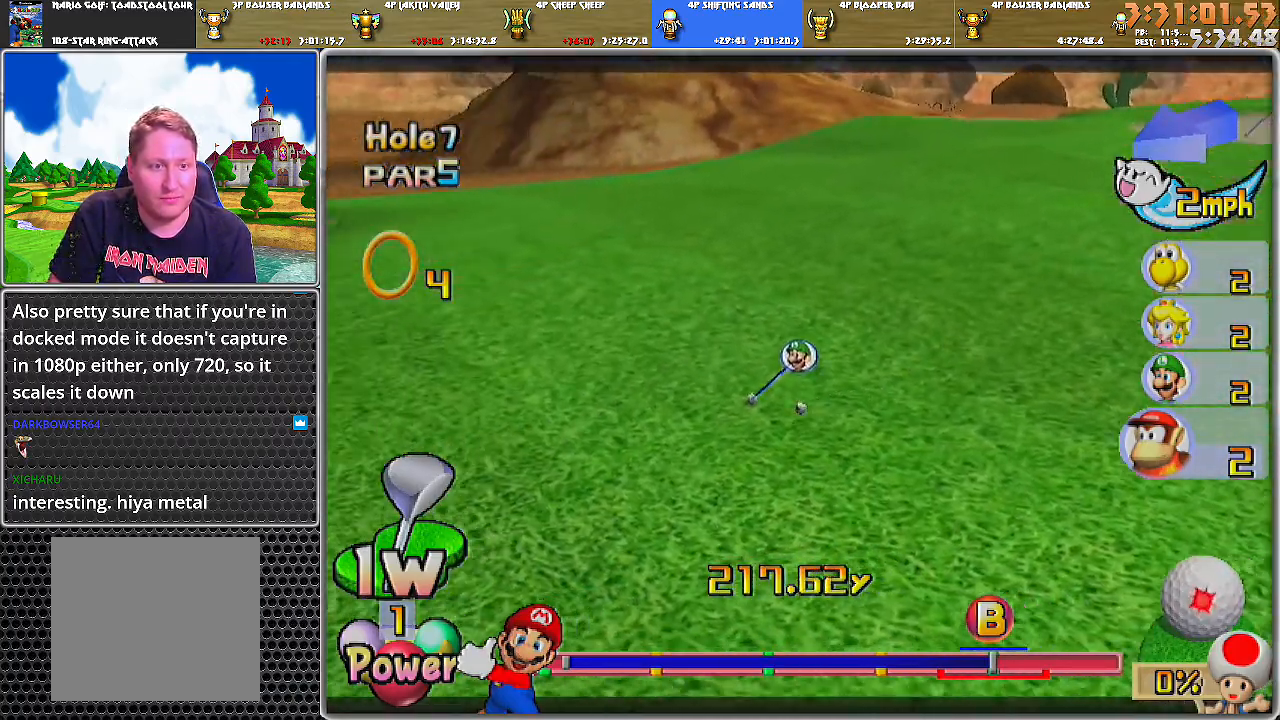
{"buttons": ["A"], "left_stick": "center", "right_stick": "center", "events": []}
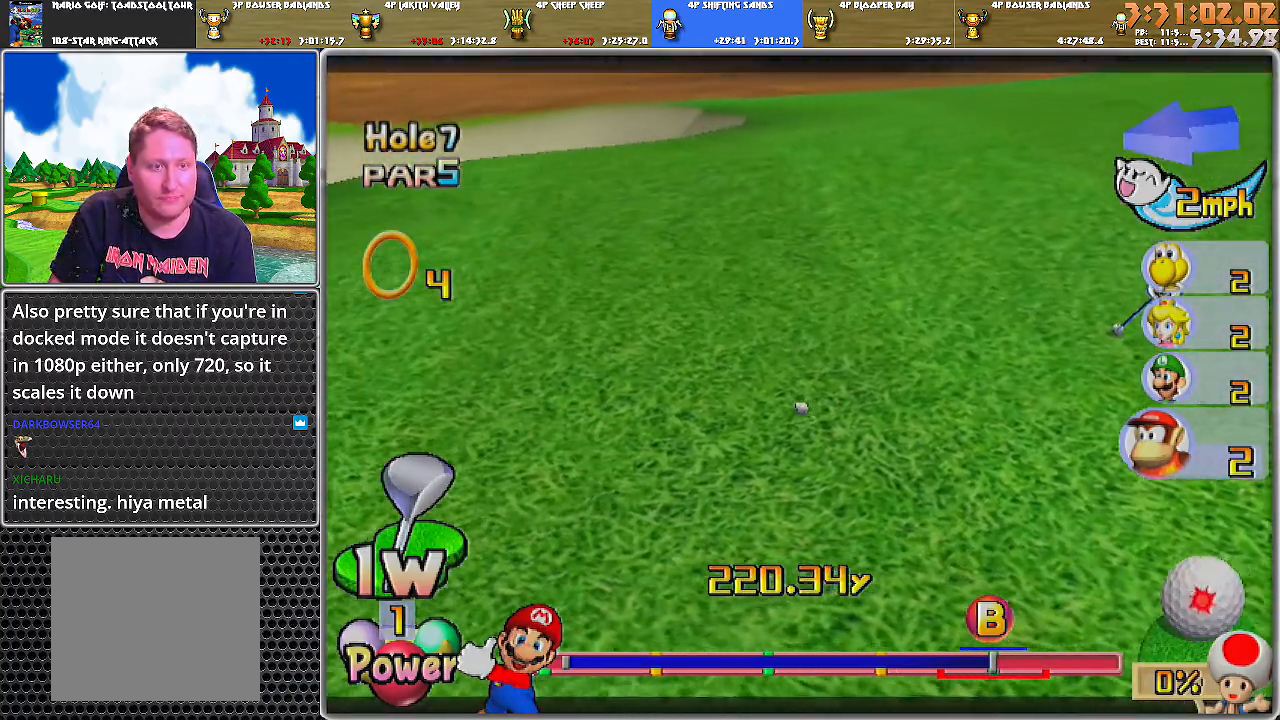
{"buttons": ["A"], "left_stick": "center", "right_stick": "center", "events": []}
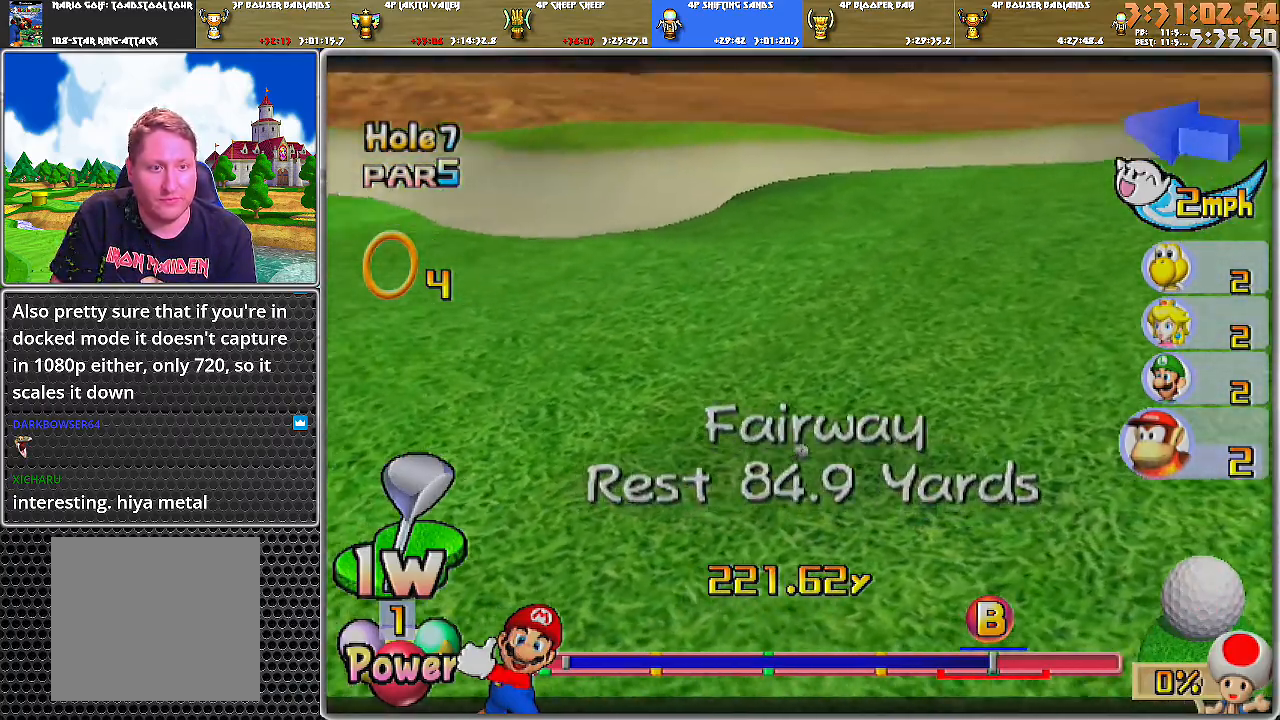
{"buttons": ["A"], "left_stick": "center", "right_stick": "center", "events": []}
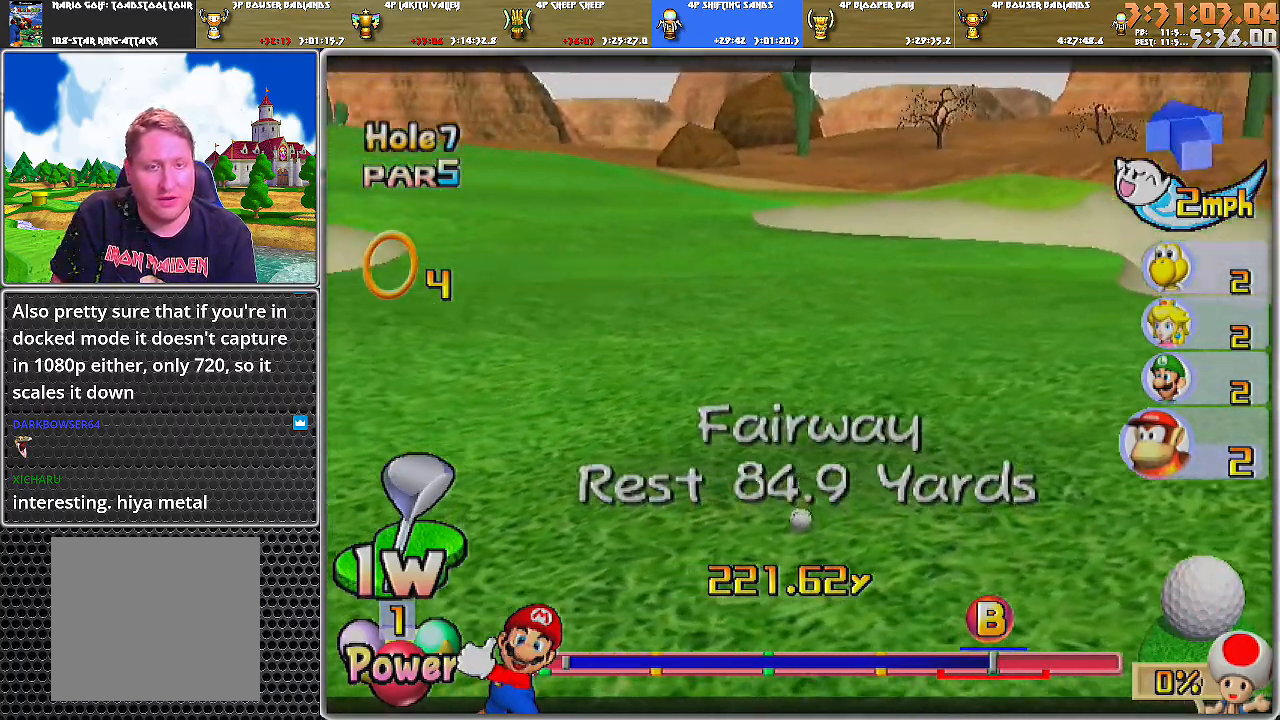
{"buttons": [], "left_stick": "center", "right_stick": "center", "events": [[433, "A", "up"]]}
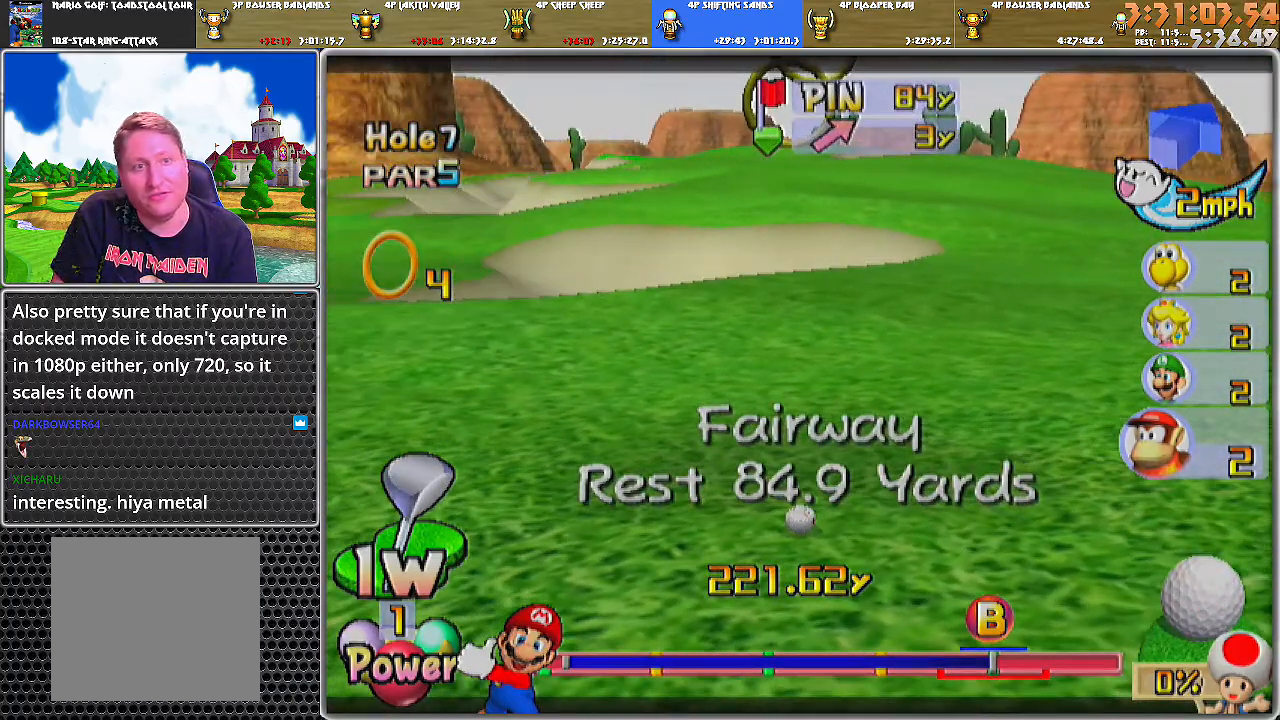
{"buttons": [], "left_stick": "center", "right_stick": "center", "events": []}
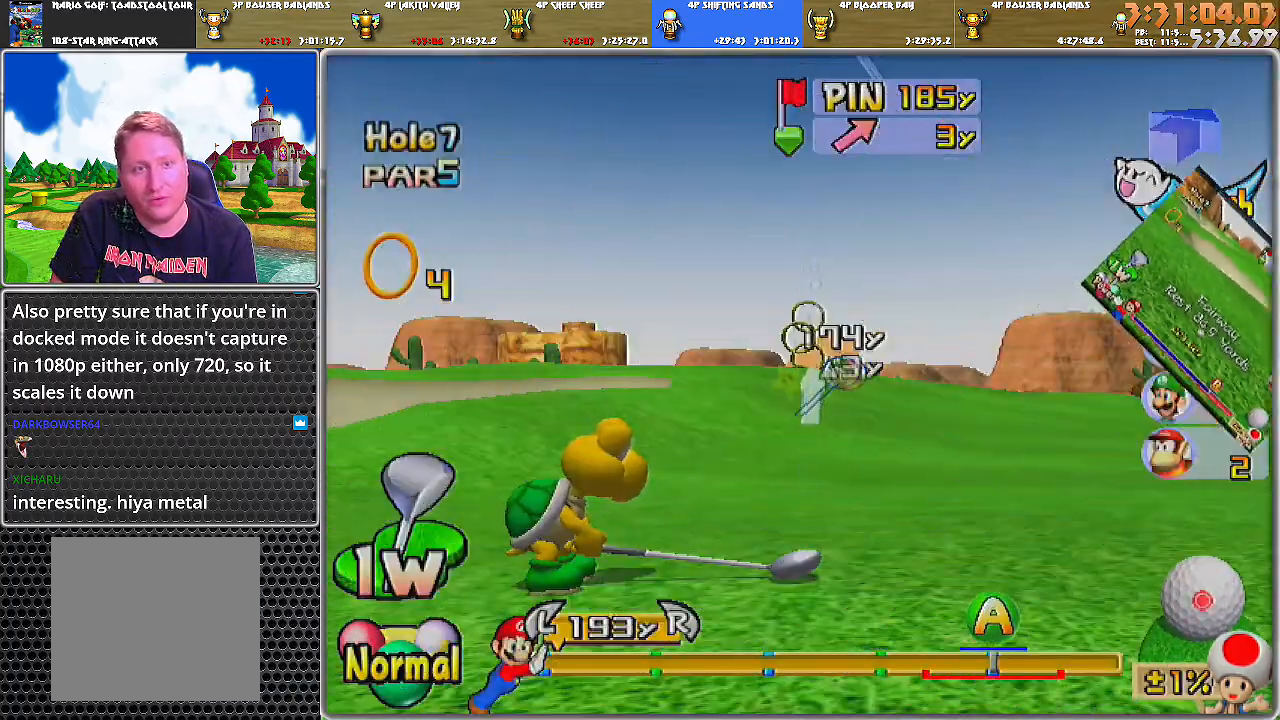
{"buttons": [], "left_stick": "center", "right_stick": "center", "events": [[66, "X", "down"], [183, "X", "up"]]}
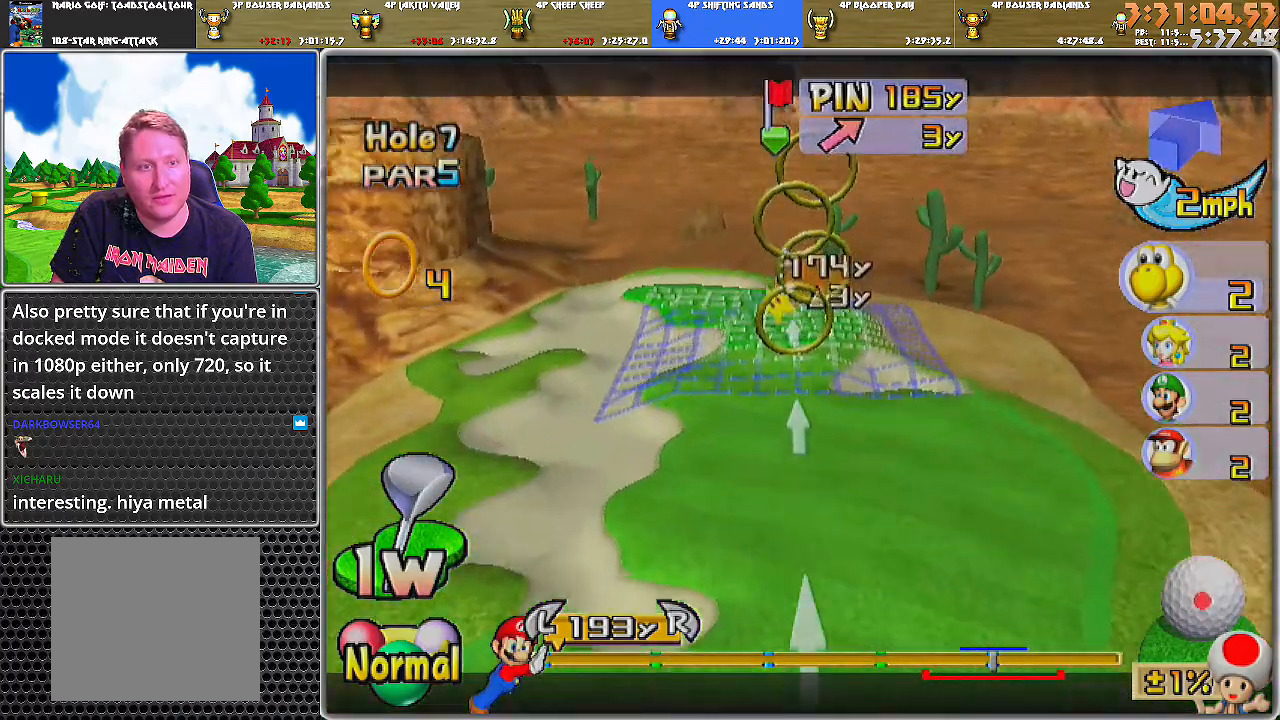
{"buttons": [], "left_stick": "right", "right_stick": "center", "events": [[117, "left_stick", "right"], [284, "left_stick", "center"], [501, "left_stick", "right"]]}
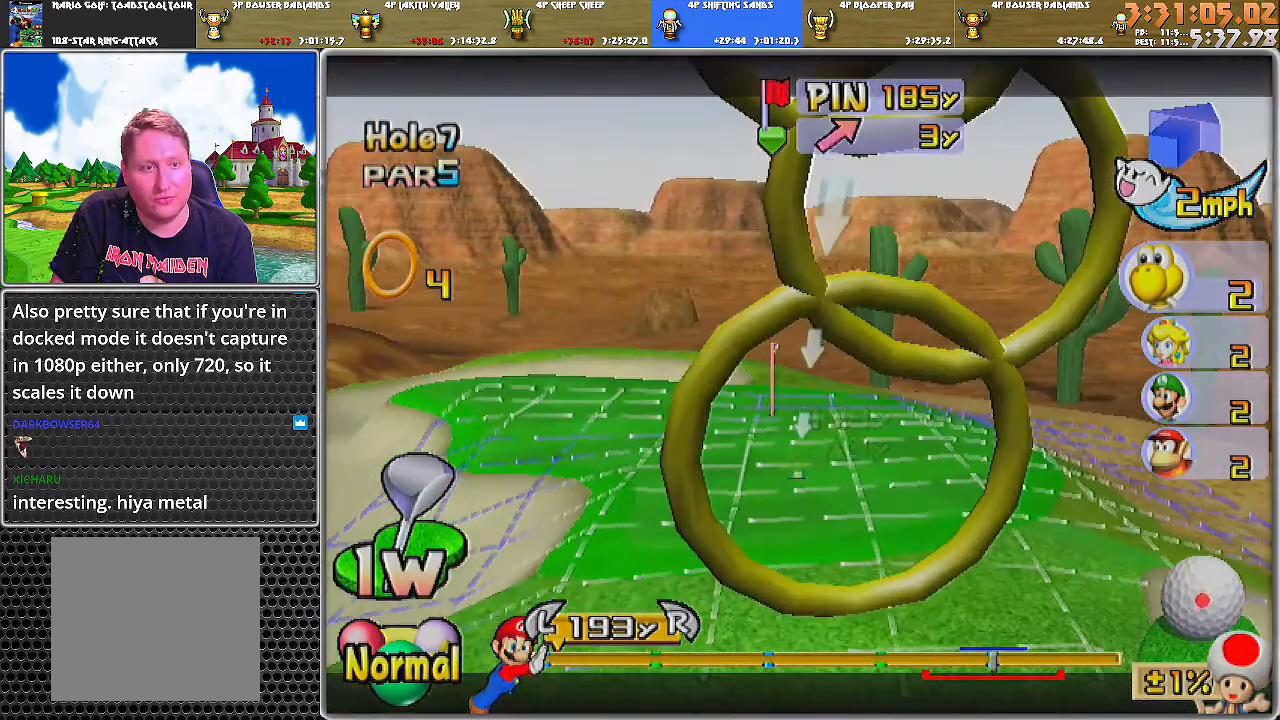
{"buttons": [], "left_stick": "center", "right_stick": "center", "events": [[150, "left_stick", "center"], [233, "right_stick", "down"], [367, "right_stick", "center"]]}
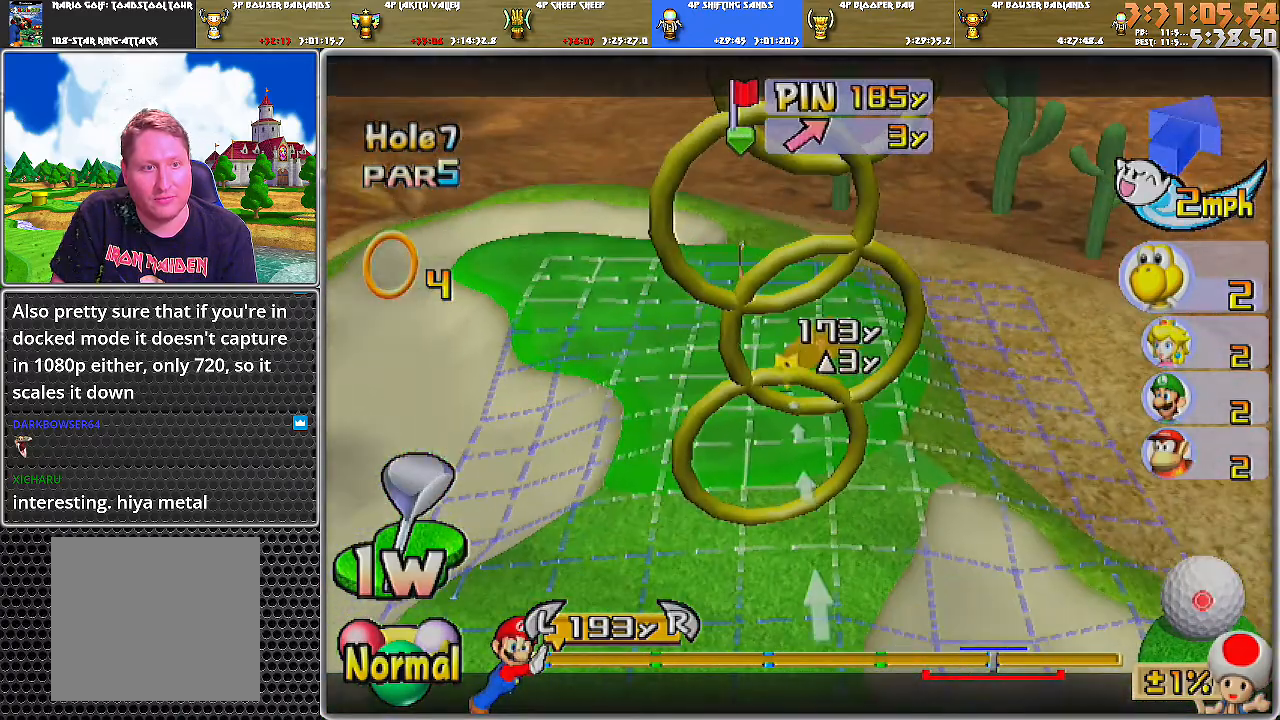
{"buttons": [], "left_stick": "center", "right_stick": "center", "events": []}
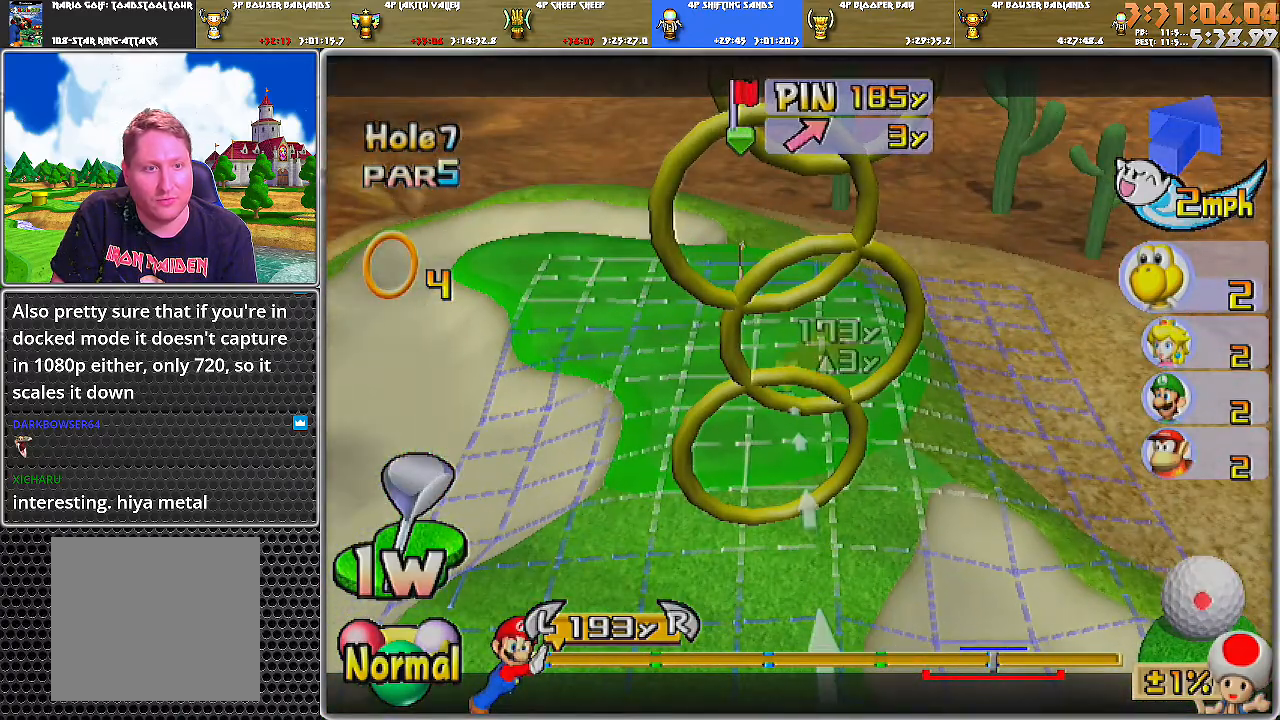
{"buttons": [], "left_stick": "center", "right_stick": "down", "events": [[33, "right_stick", "up"], [150, "right_stick", "center"], [500, "right_stick", "down"]]}
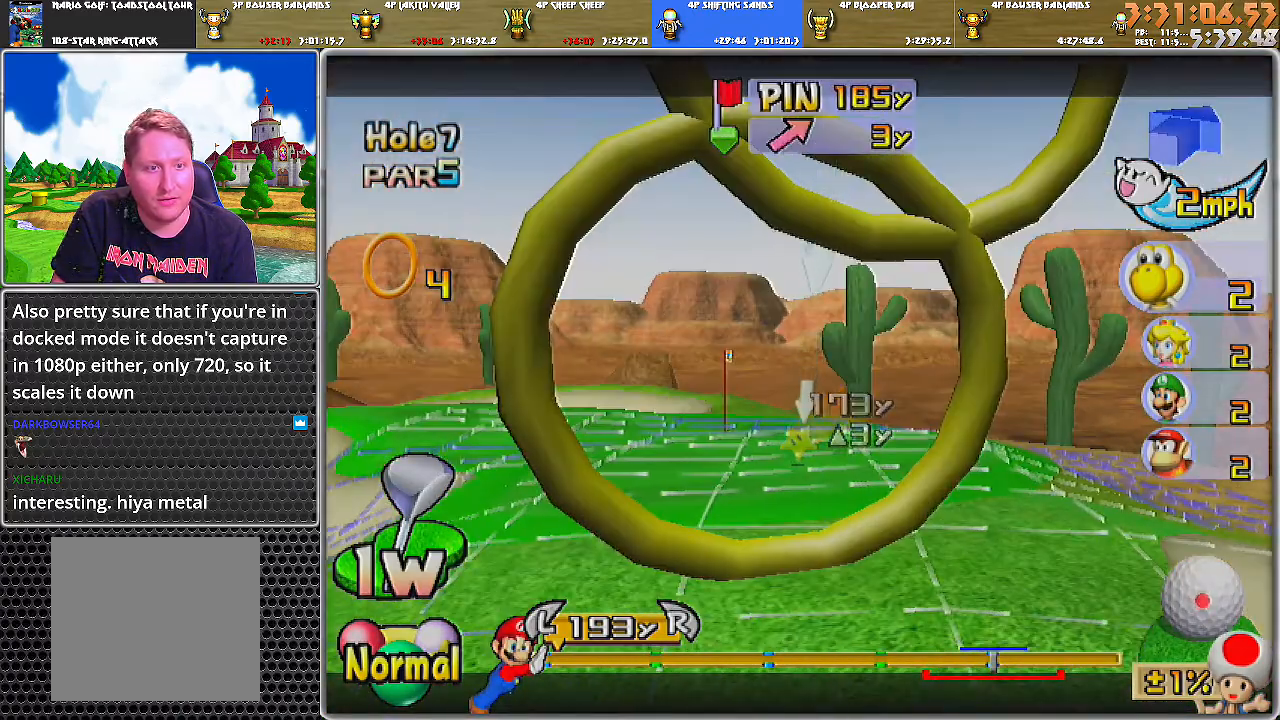
{"buttons": [], "left_stick": "center", "right_stick": "center", "events": [[100, "right_stick", "center"]]}
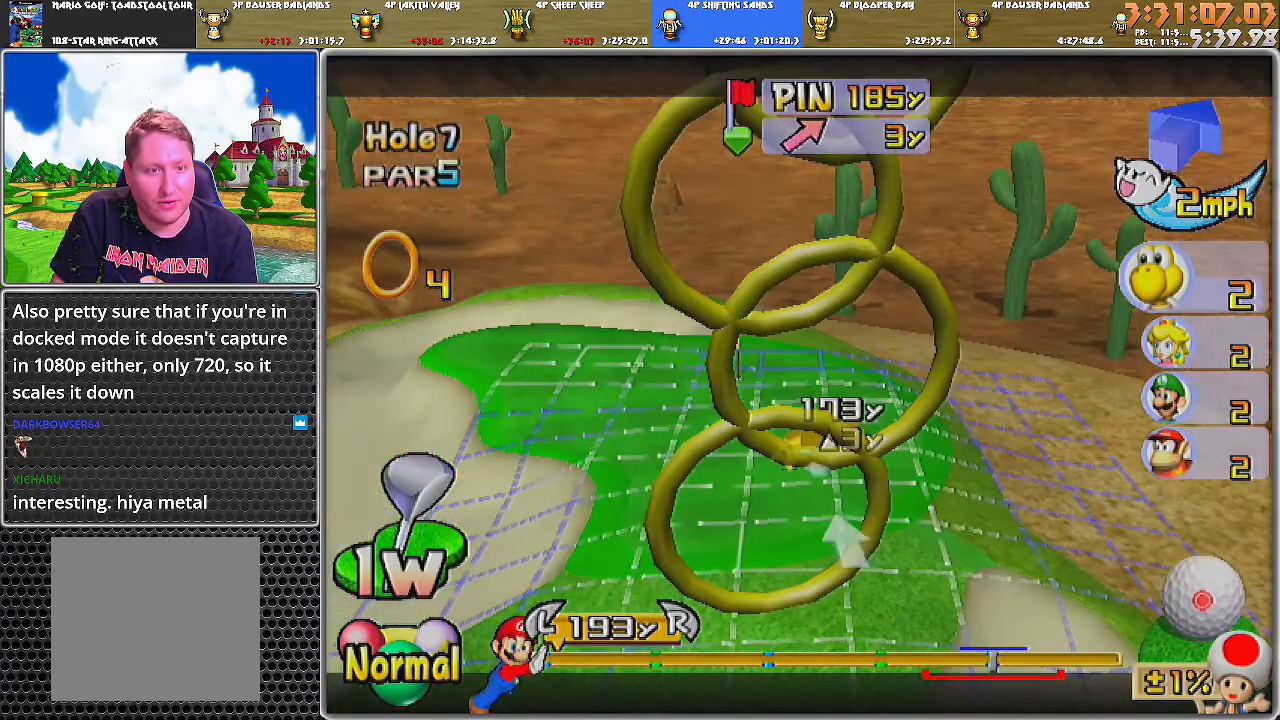
{"buttons": [], "left_stick": "center", "right_stick": "center", "events": []}
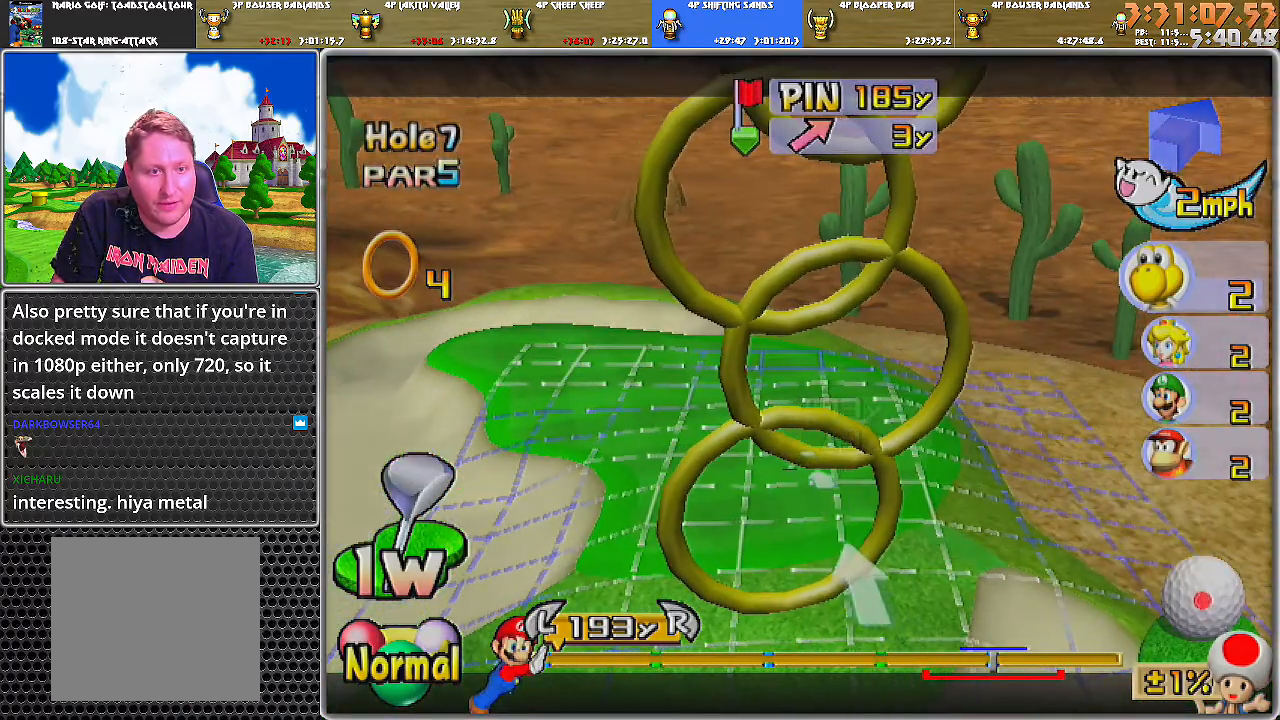
{"buttons": [], "left_stick": "center", "right_stick": "center", "events": []}
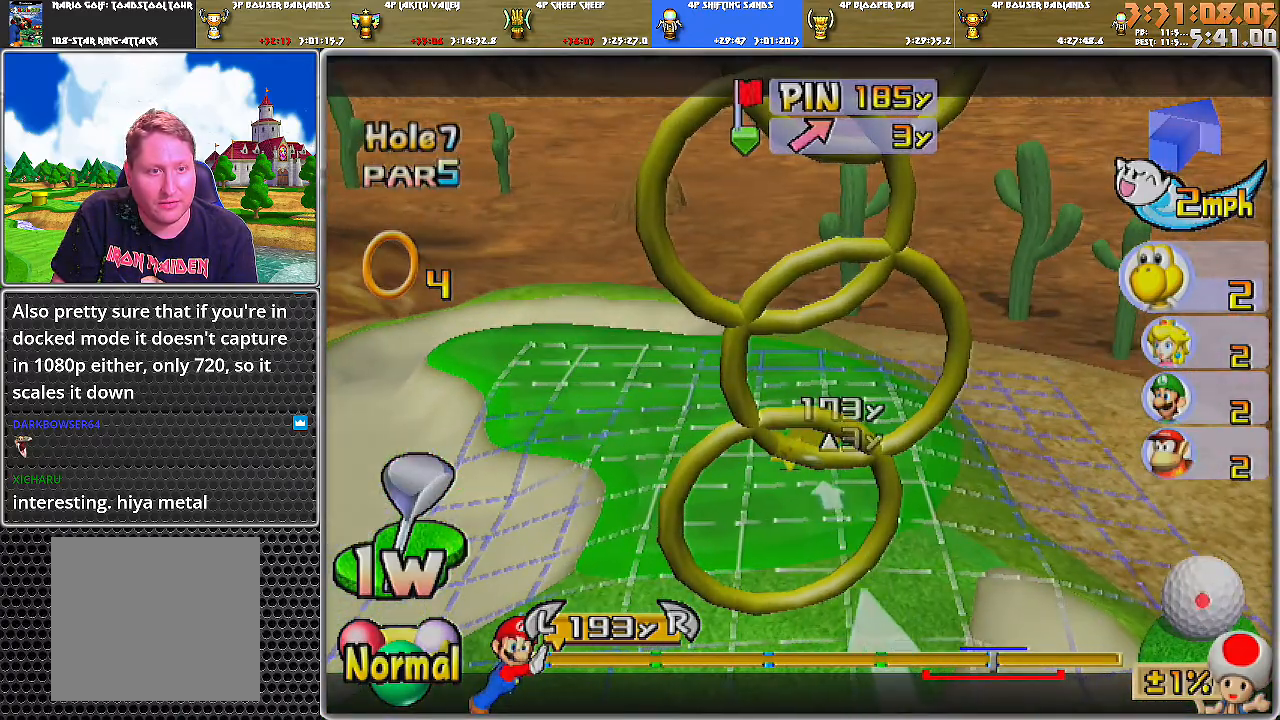
{"buttons": [], "left_stick": "center", "right_stick": "center", "events": [[50, "A", "down"], [116, "A", "up"], [183, "A", "down"], [250, "A", "up"]]}
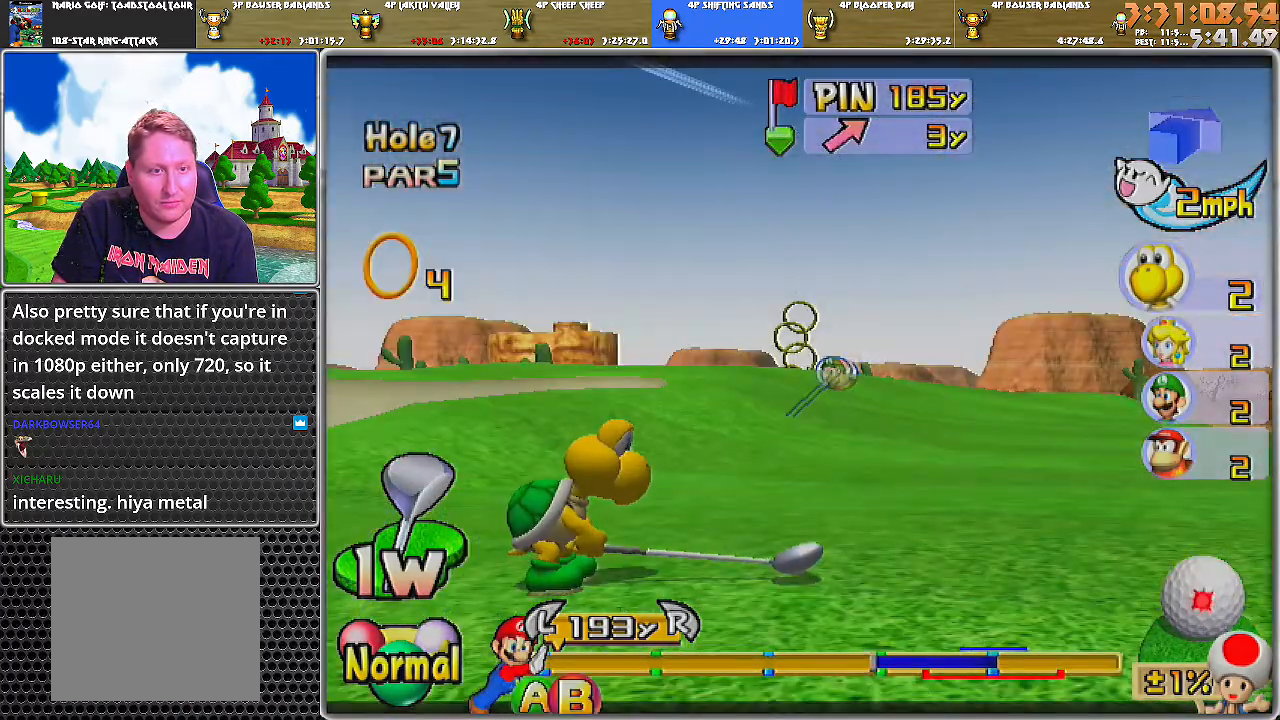
{"buttons": [], "left_stick": "center", "right_stick": "center", "events": []}